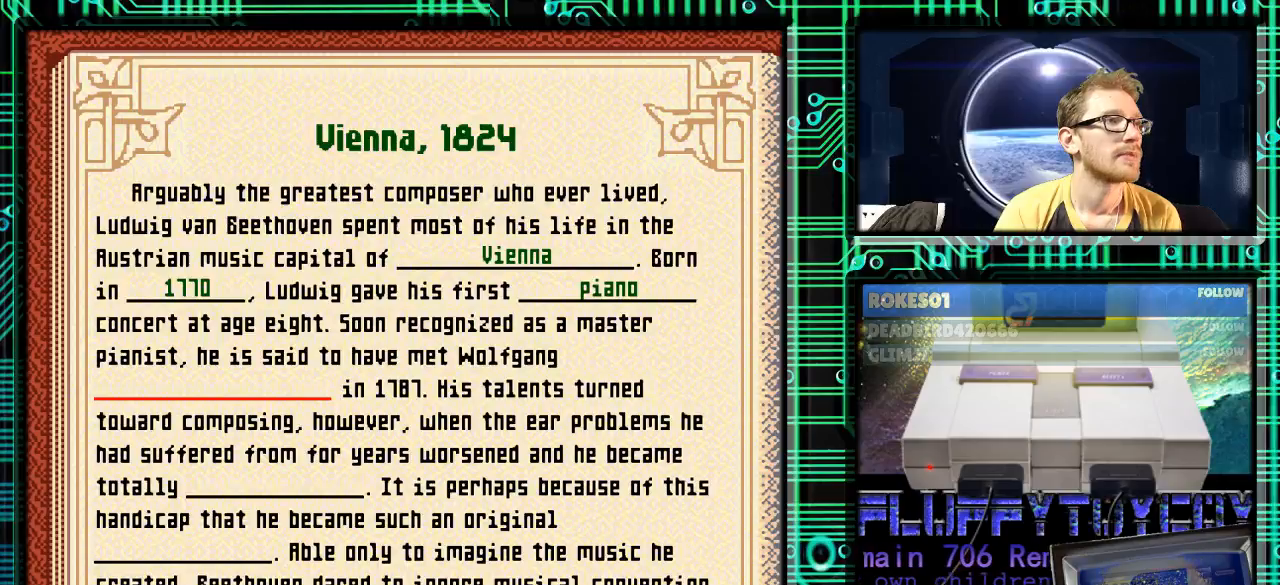
Gameplay with a controller (Nintendo layout); each line is a JSON object with the inputs held at the frame after it. "events" lists button and stick changes between this image and that frame as [ms after this image, input, new state], when the widget could be followed in between. Not read: L3 R3.
{"buttons": ["X"], "events": [[100, "A", "down"], [233, "A", "up"], [467, "X", "down"]]}
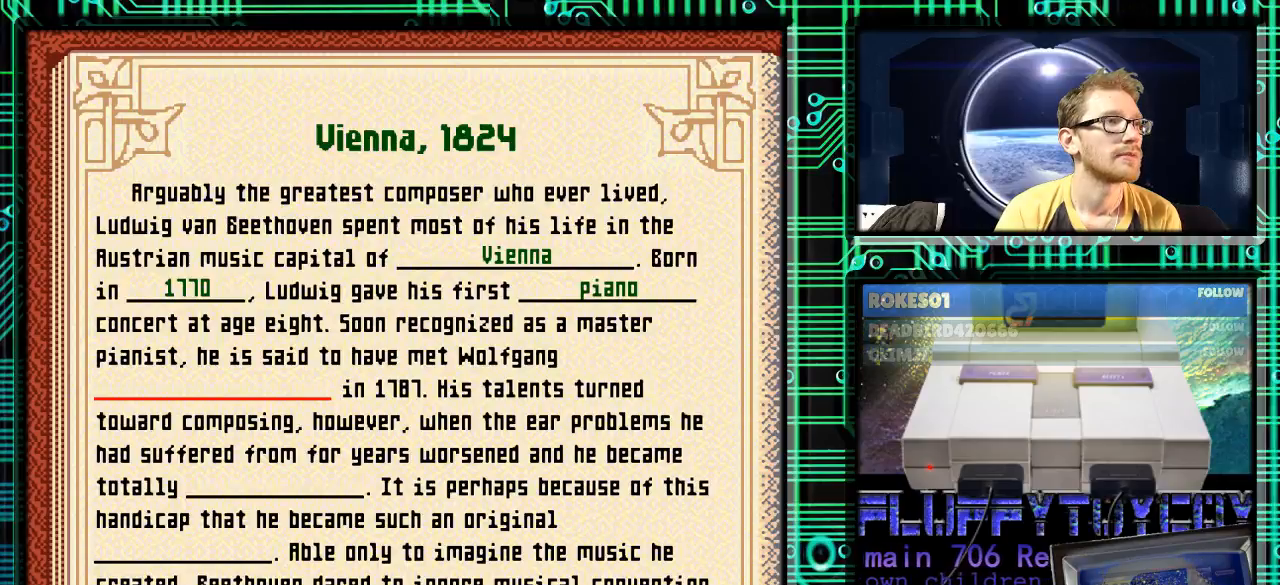
{"buttons": [], "events": [[67, "X", "up"]]}
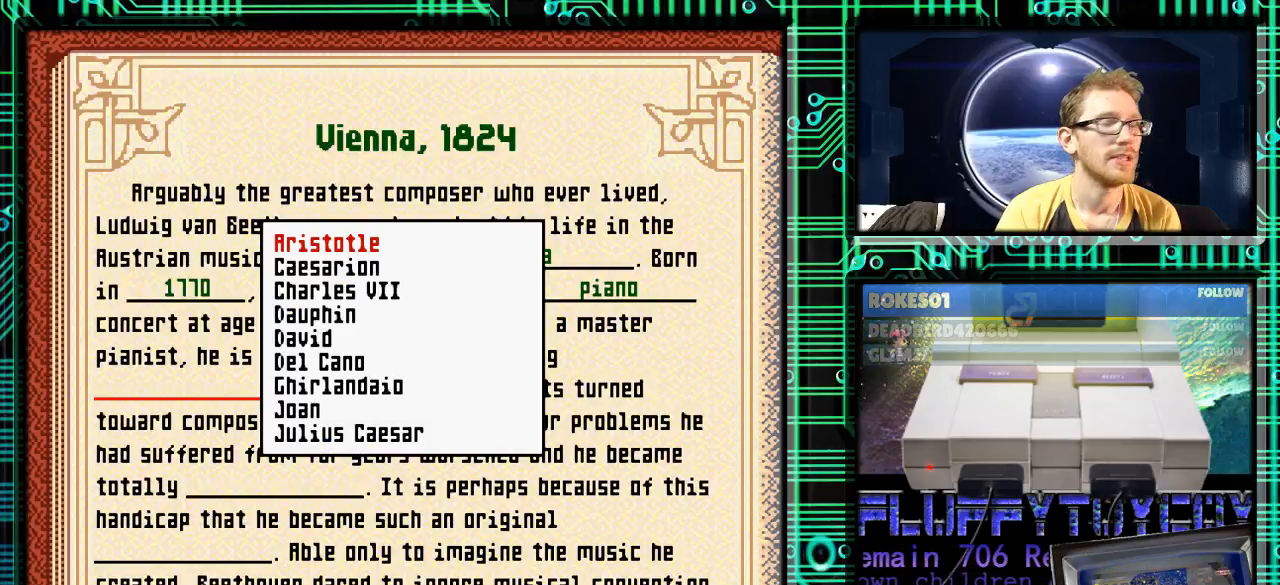
{"buttons": [], "events": []}
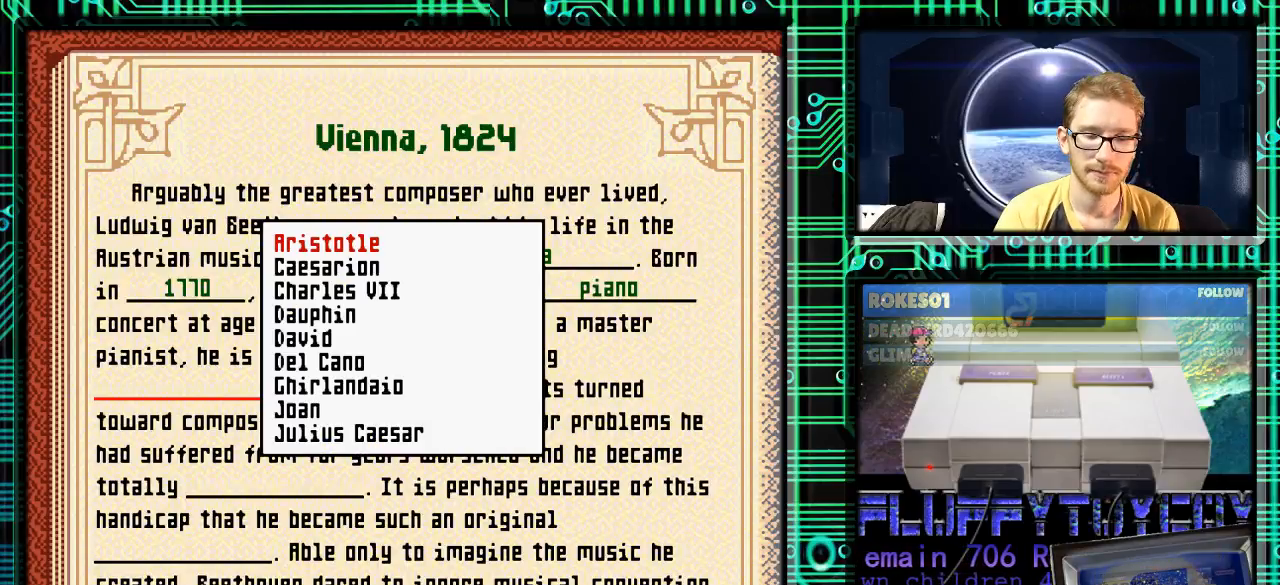
{"buttons": [], "events": []}
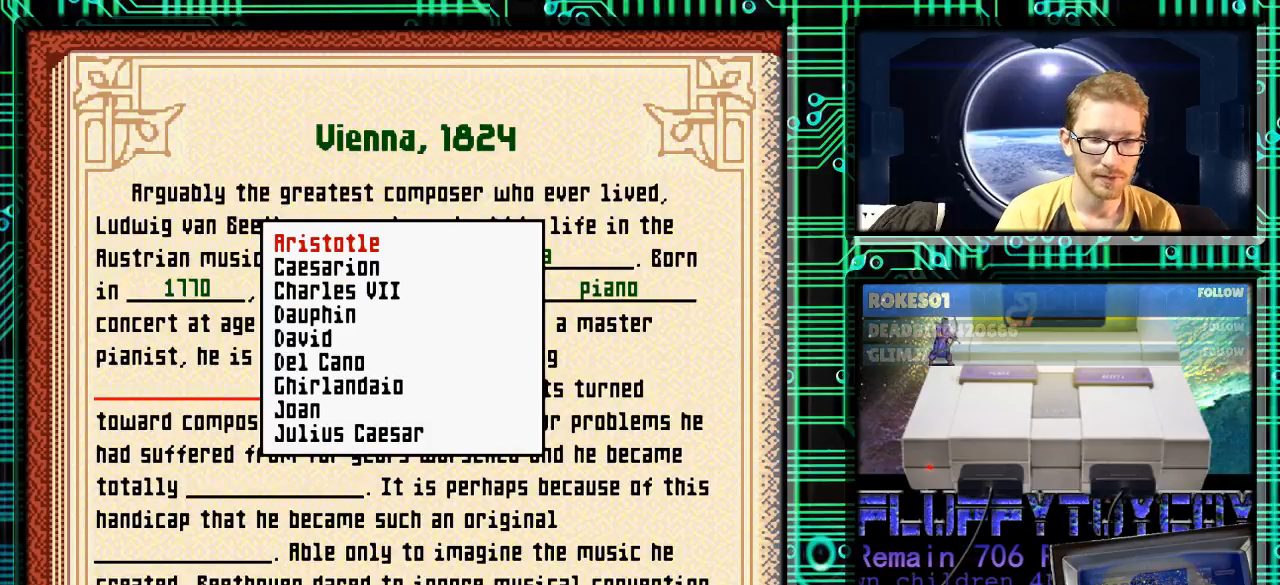
{"buttons": [], "events": []}
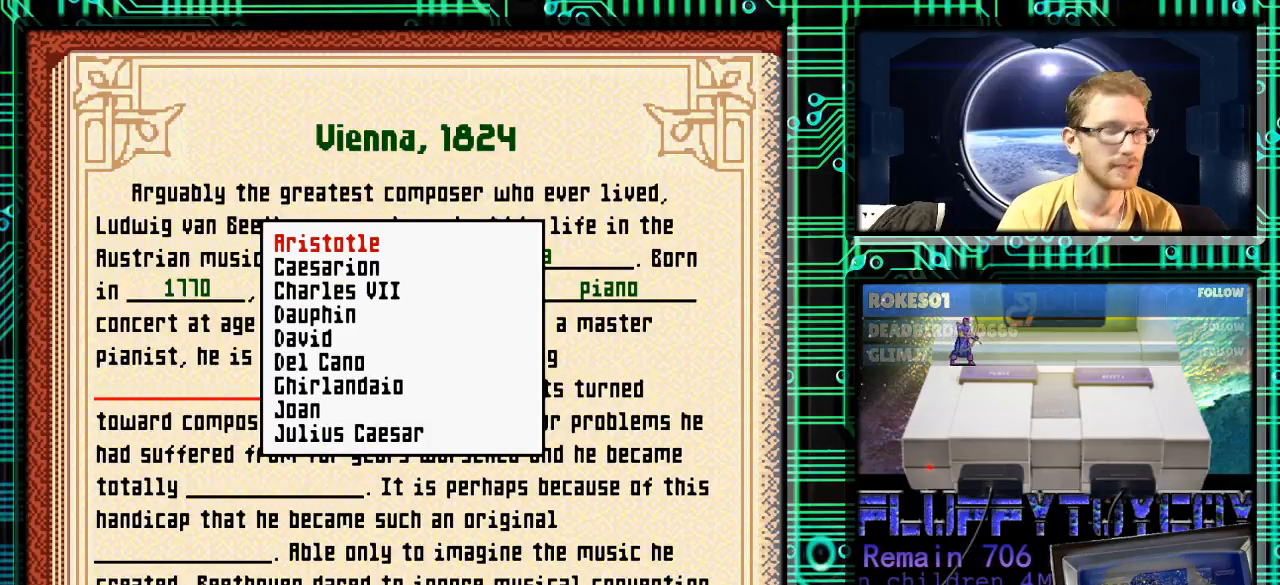
{"buttons": ["DPAD_DOWN"], "events": [[367, "DPAD_DOWN", "down"]]}
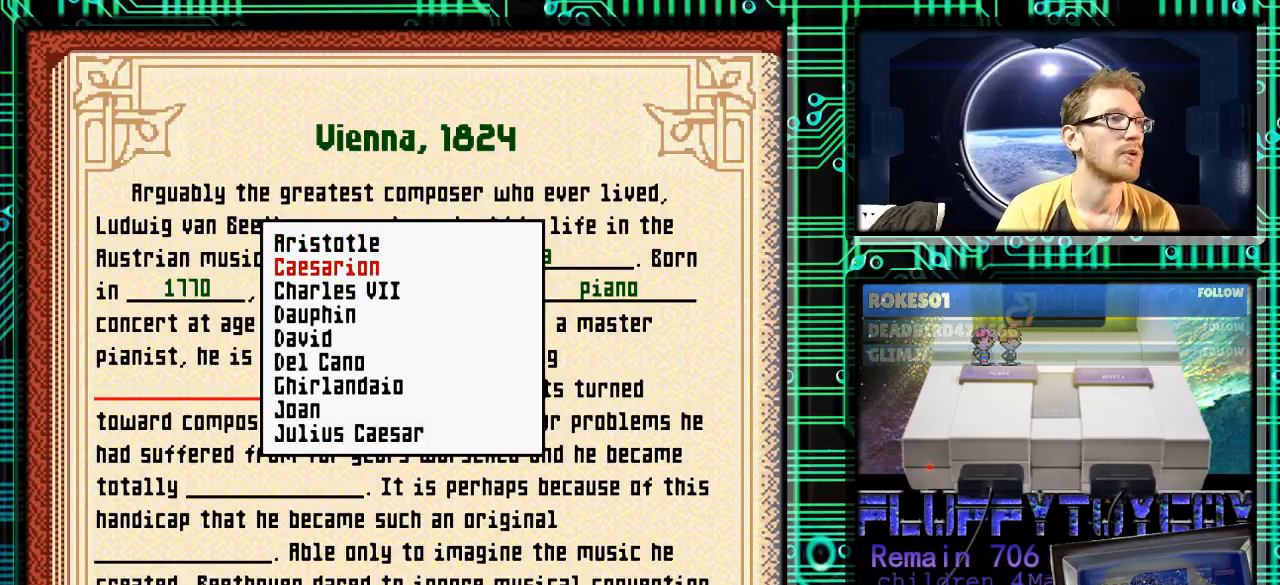
{"buttons": ["DPAD_DOWN"], "events": []}
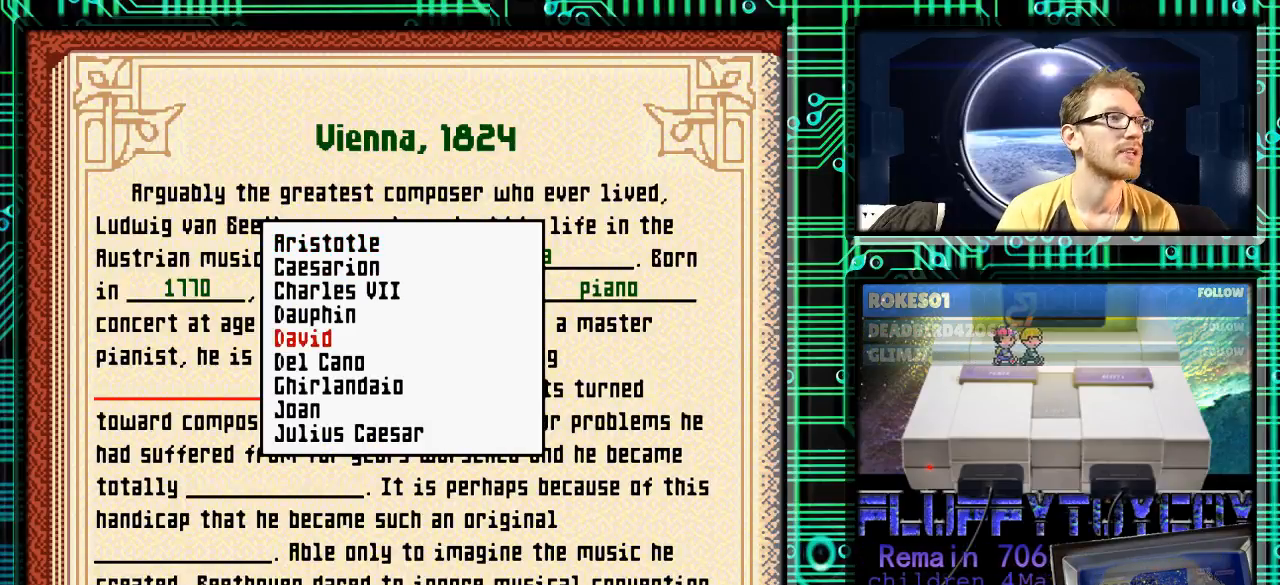
{"buttons": ["DPAD_DOWN"], "events": []}
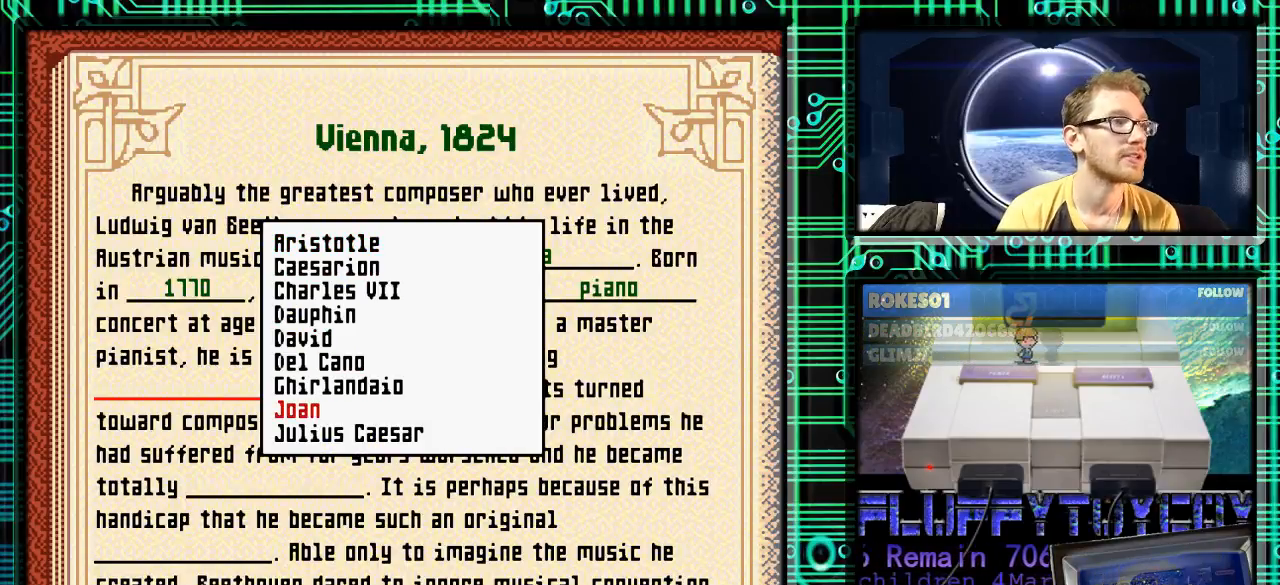
{"buttons": ["DPAD_DOWN"], "events": []}
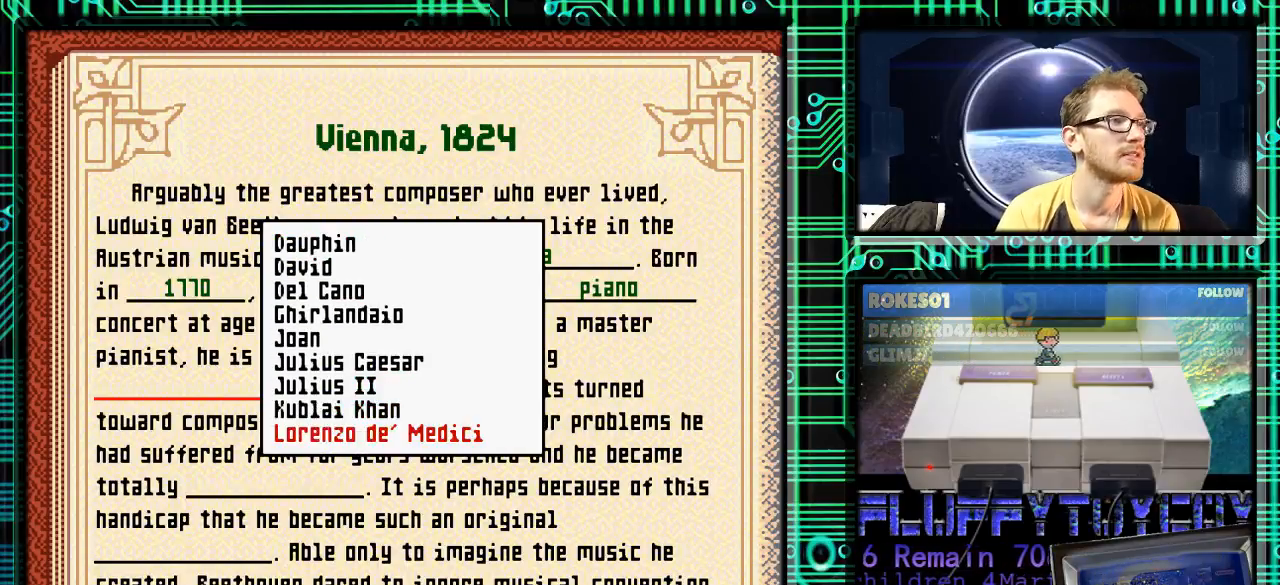
{"buttons": ["DPAD_DOWN"], "events": []}
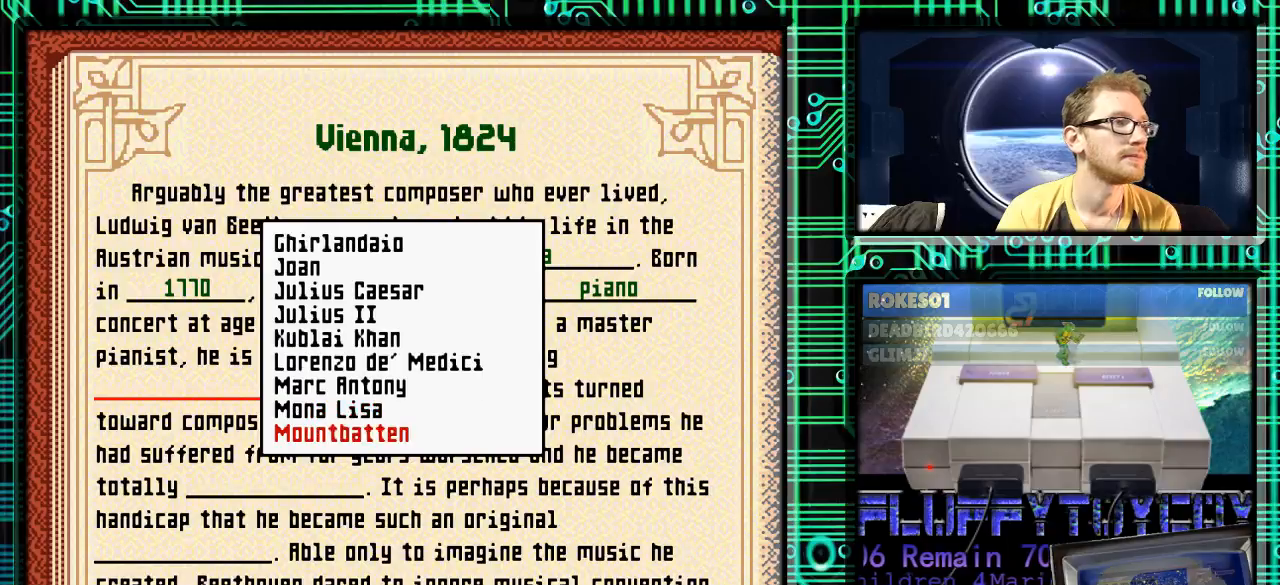
{"buttons": [], "events": [[67, "DPAD_DOWN", "up"], [333, "DPAD_UP", "down"], [433, "DPAD_UP", "up"]]}
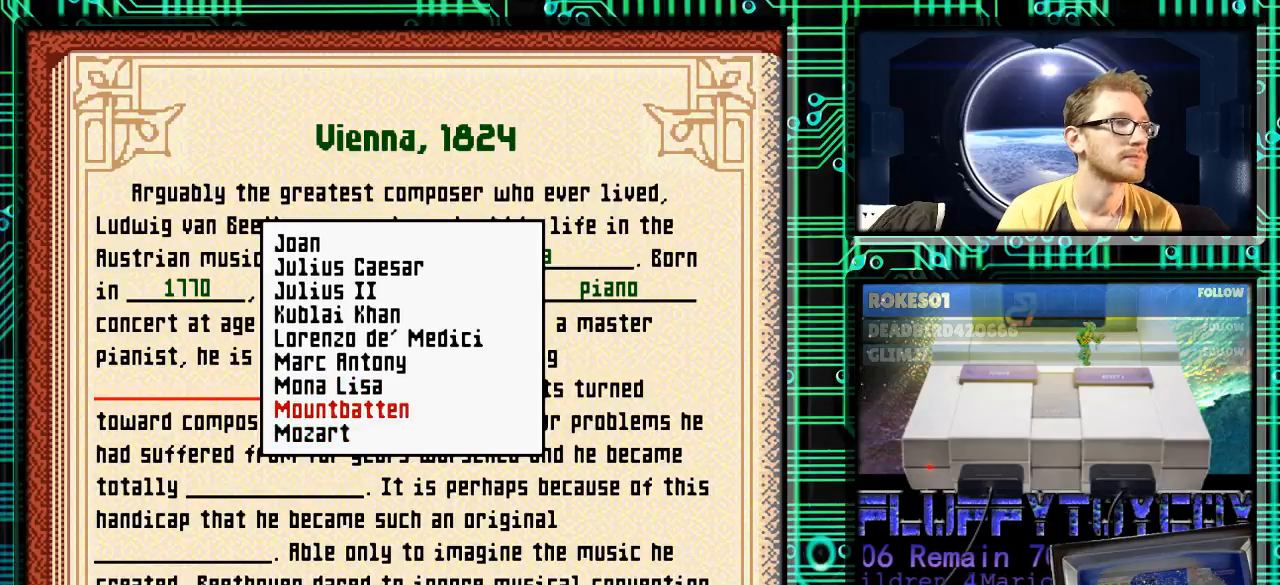
{"buttons": [], "events": [[33, "DPAD_UP", "down"], [100, "DPAD_UP", "up"]]}
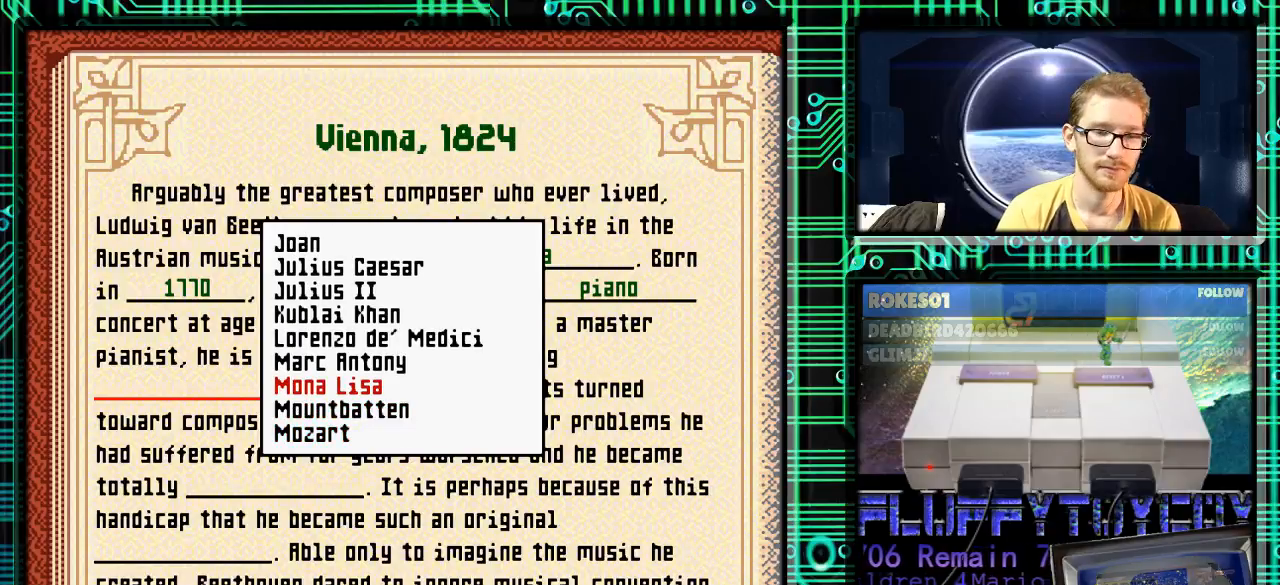
{"buttons": [], "events": []}
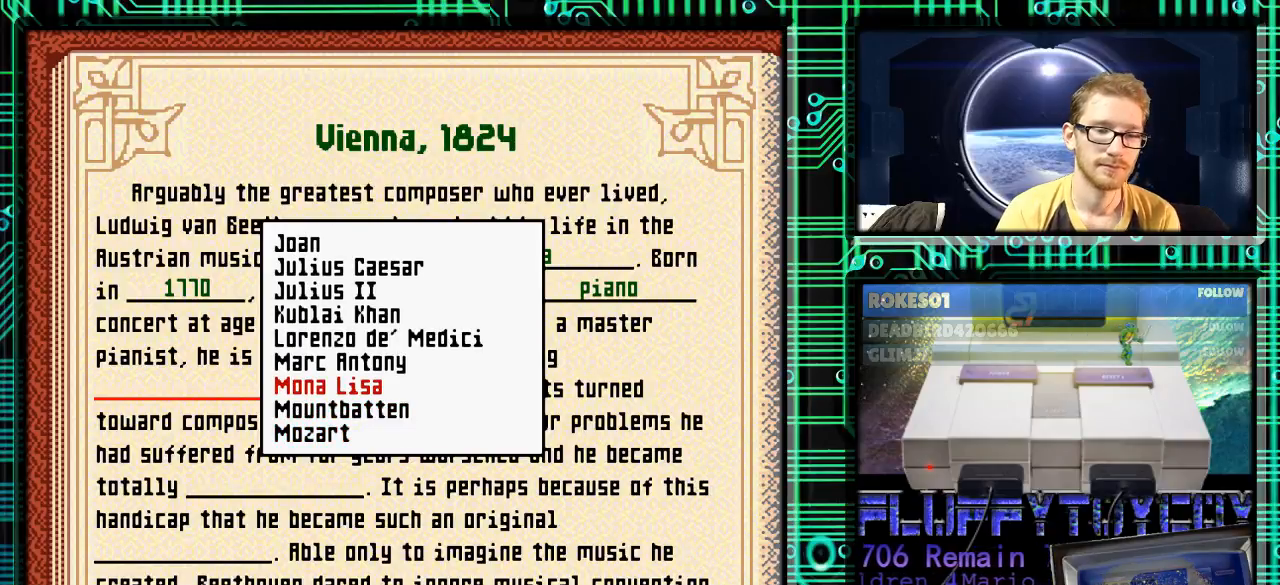
{"buttons": [], "events": []}
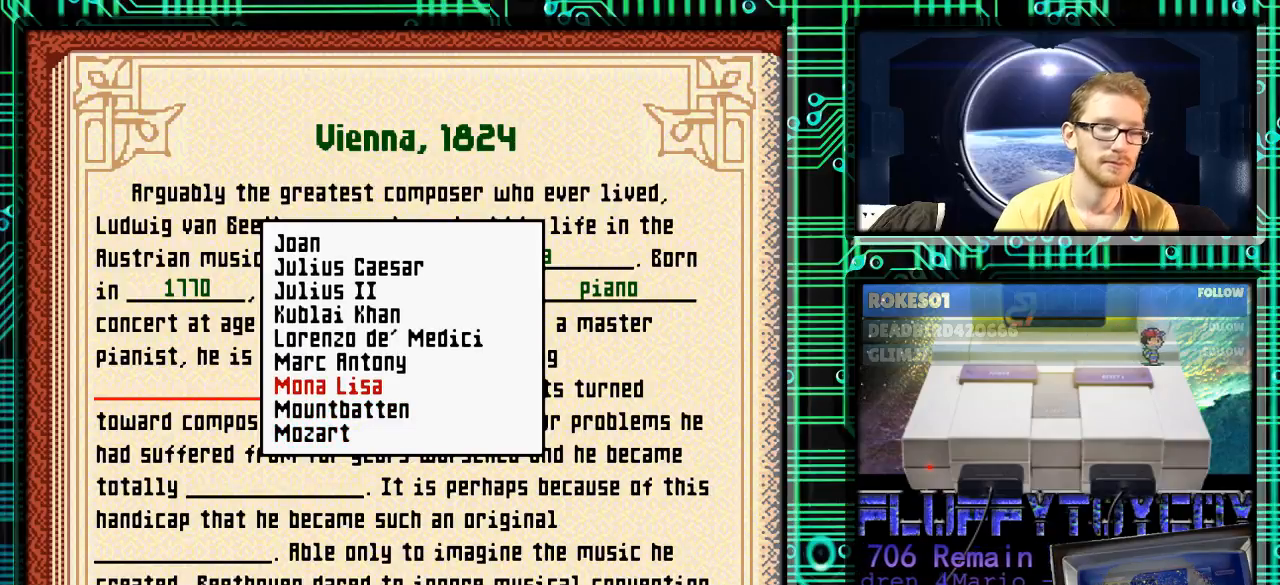
{"buttons": ["DPAD_UP"], "events": [[467, "DPAD_UP", "down"]]}
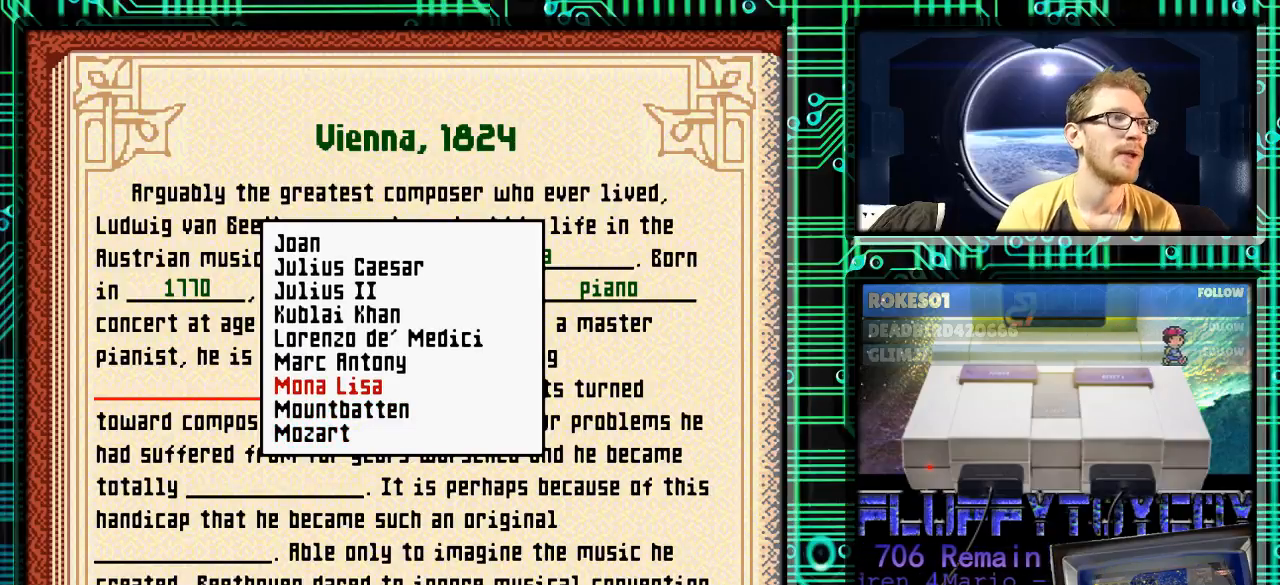
{"buttons": [], "events": [[67, "DPAD_UP", "up"]]}
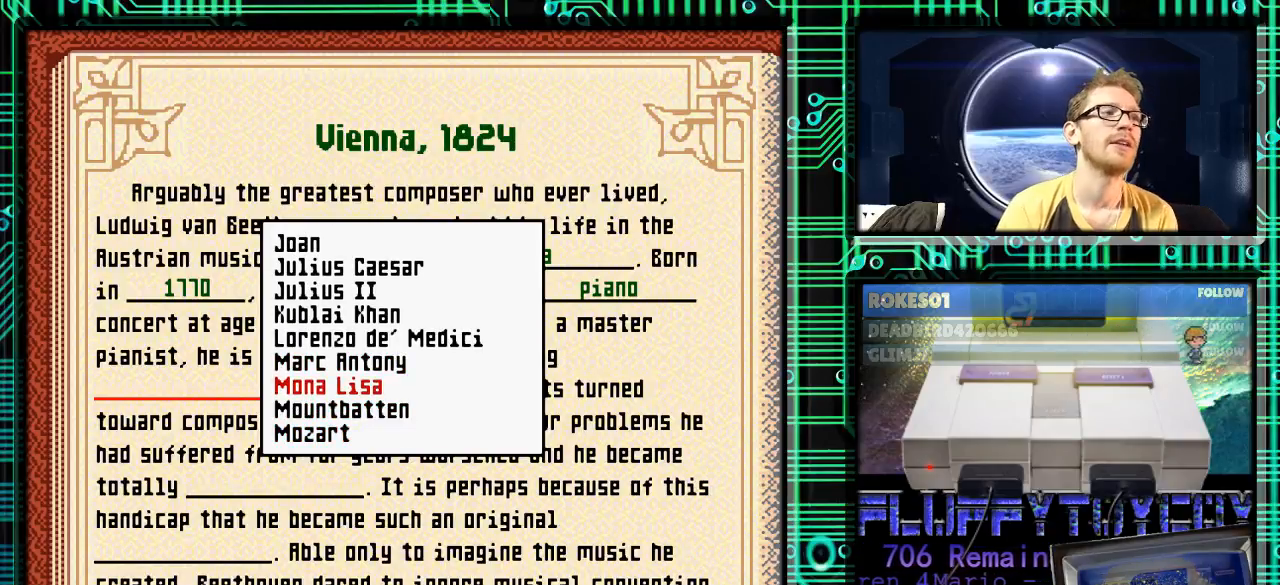
{"buttons": ["A"], "events": [[233, "DPAD_DOWN", "down"], [300, "DPAD_DOWN", "up"], [433, "A", "down"]]}
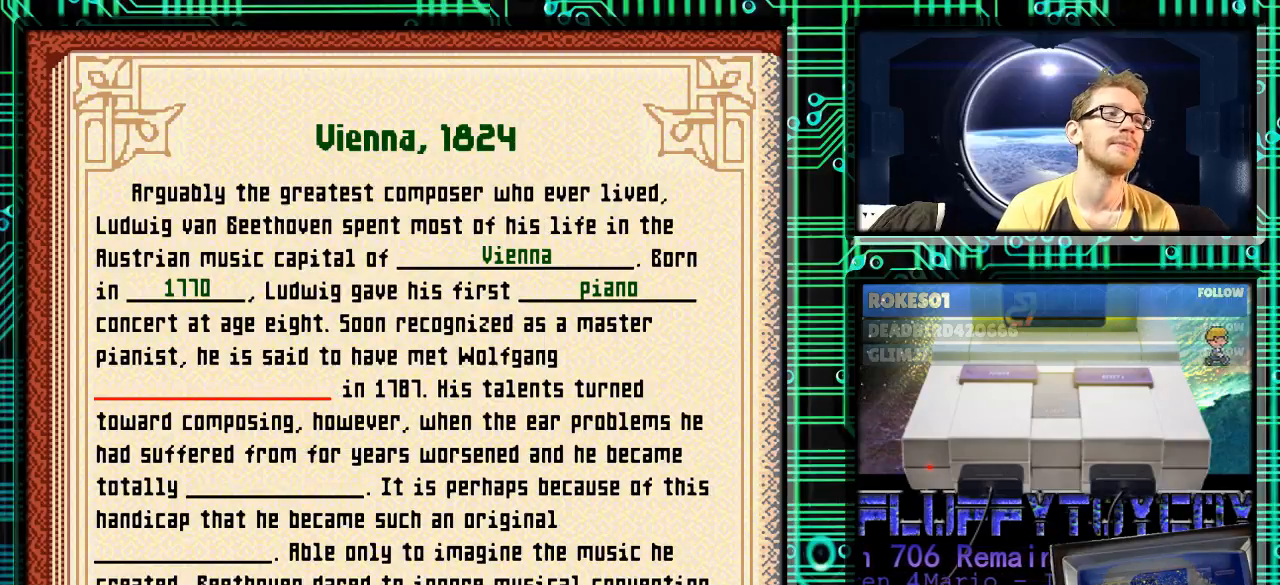
{"buttons": [], "events": [[67, "A", "up"]]}
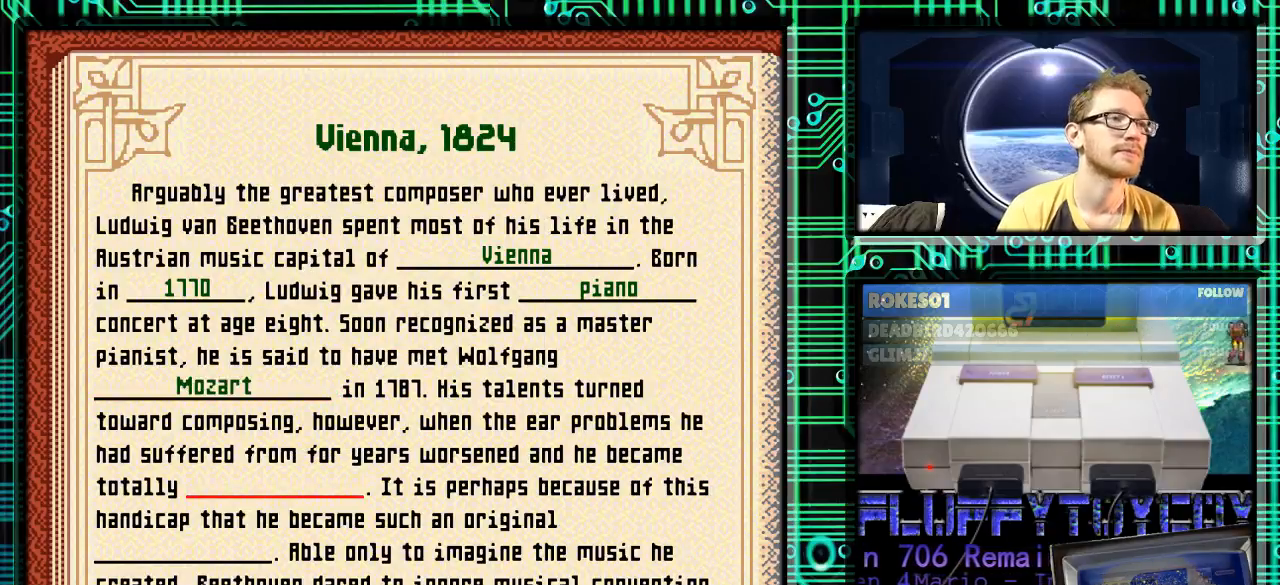
{"buttons": [], "events": []}
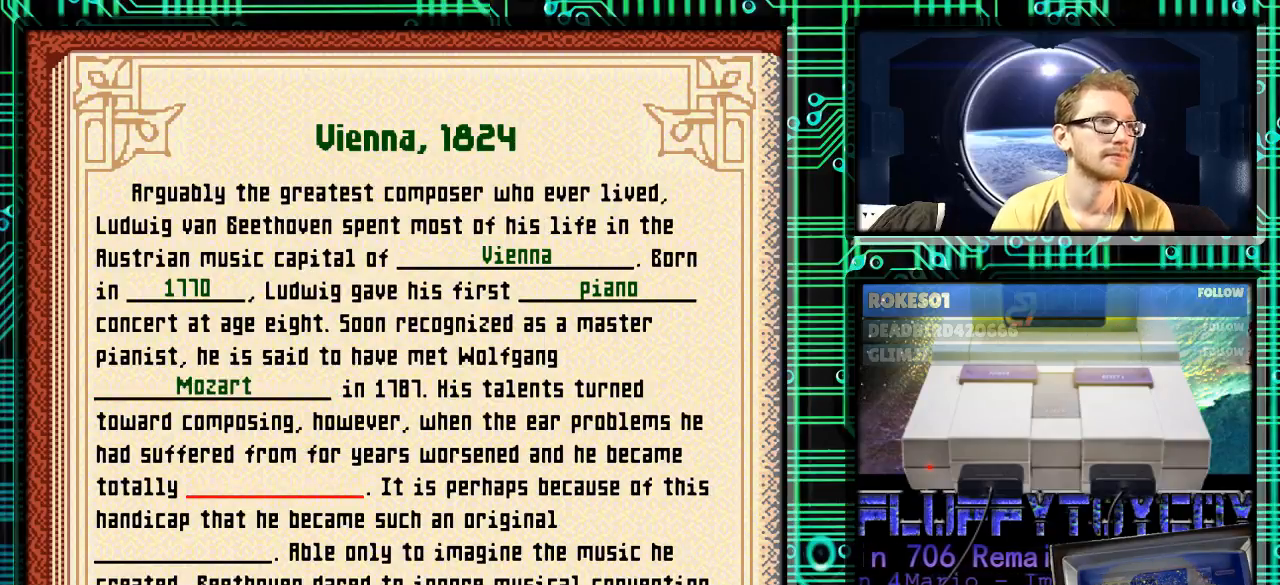
{"buttons": [], "events": []}
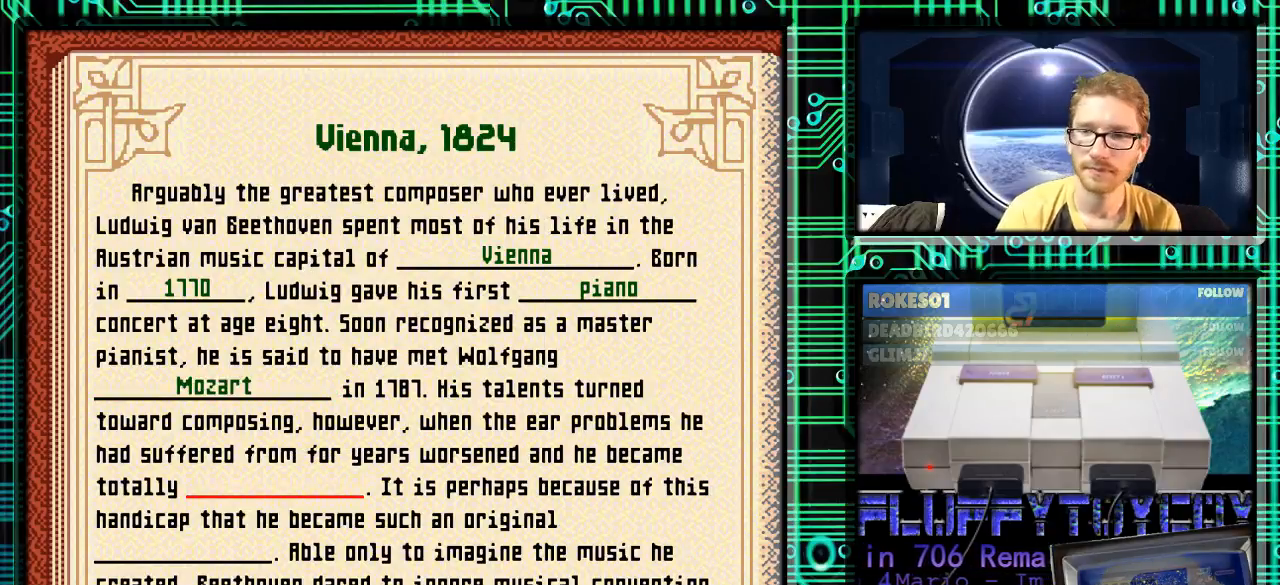
{"buttons": [], "events": []}
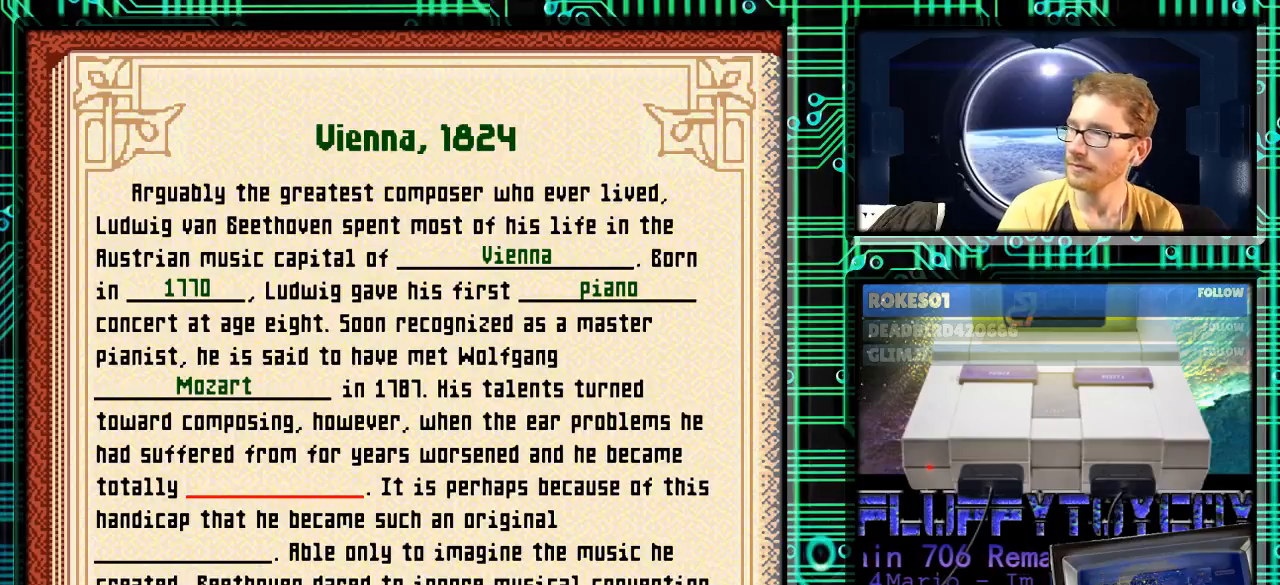
{"buttons": [], "events": []}
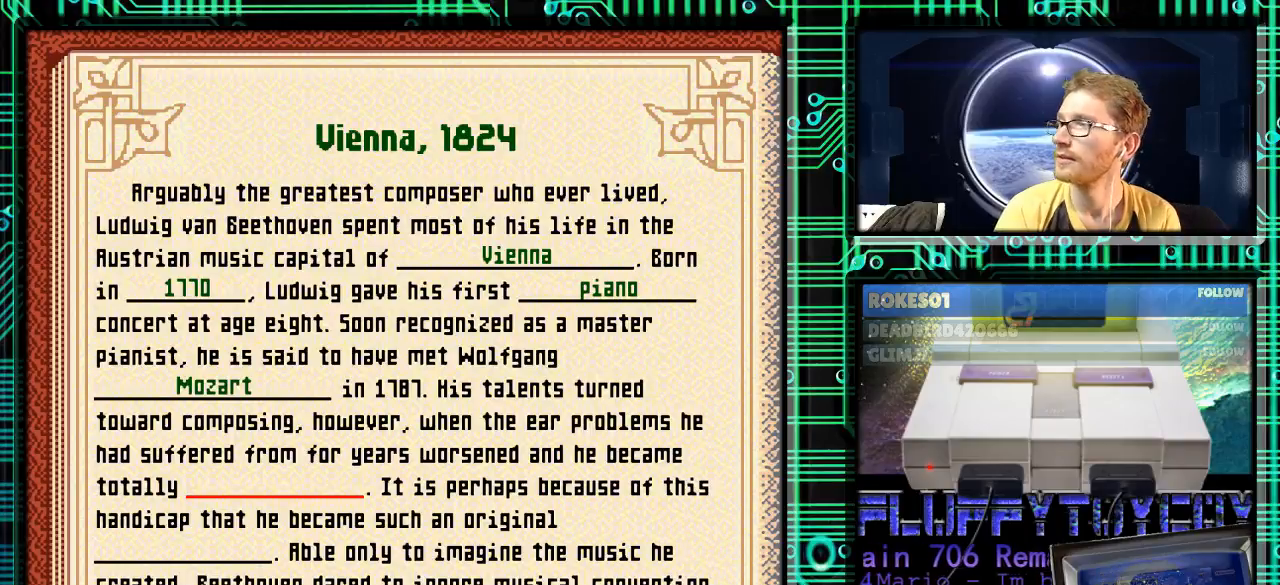
{"buttons": [], "events": []}
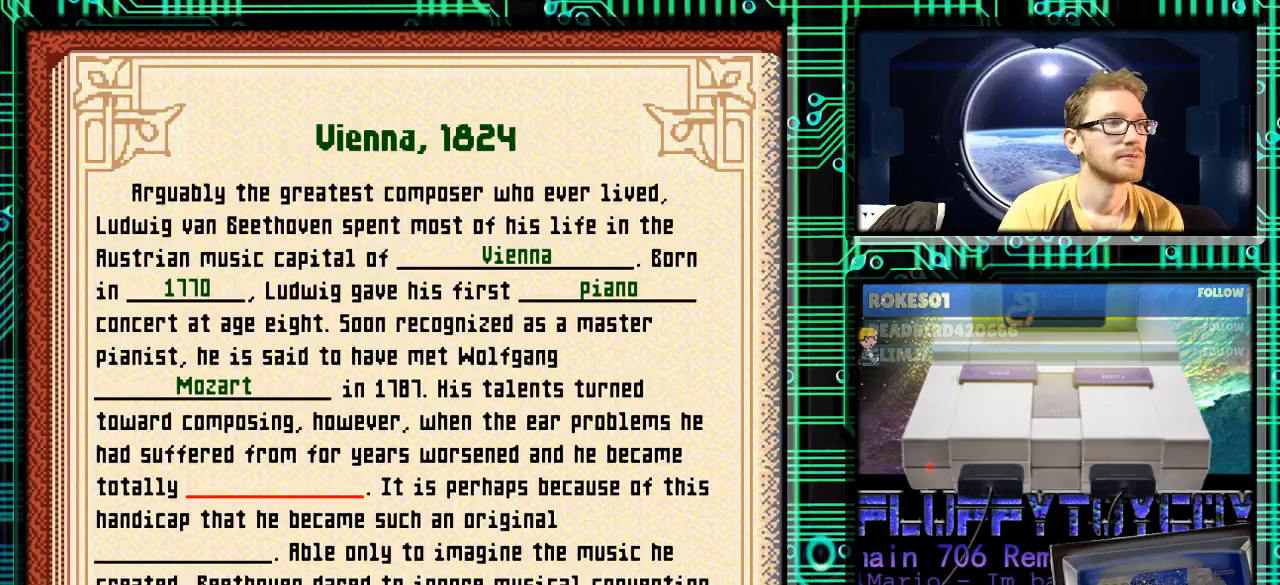
{"buttons": [], "events": []}
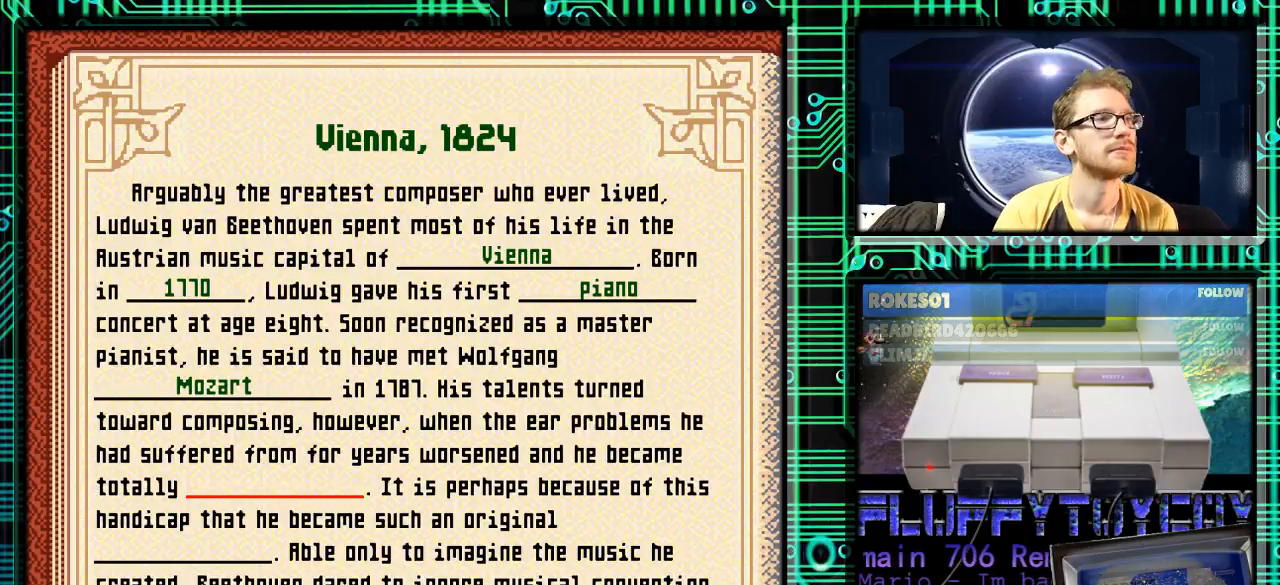
{"buttons": [], "events": []}
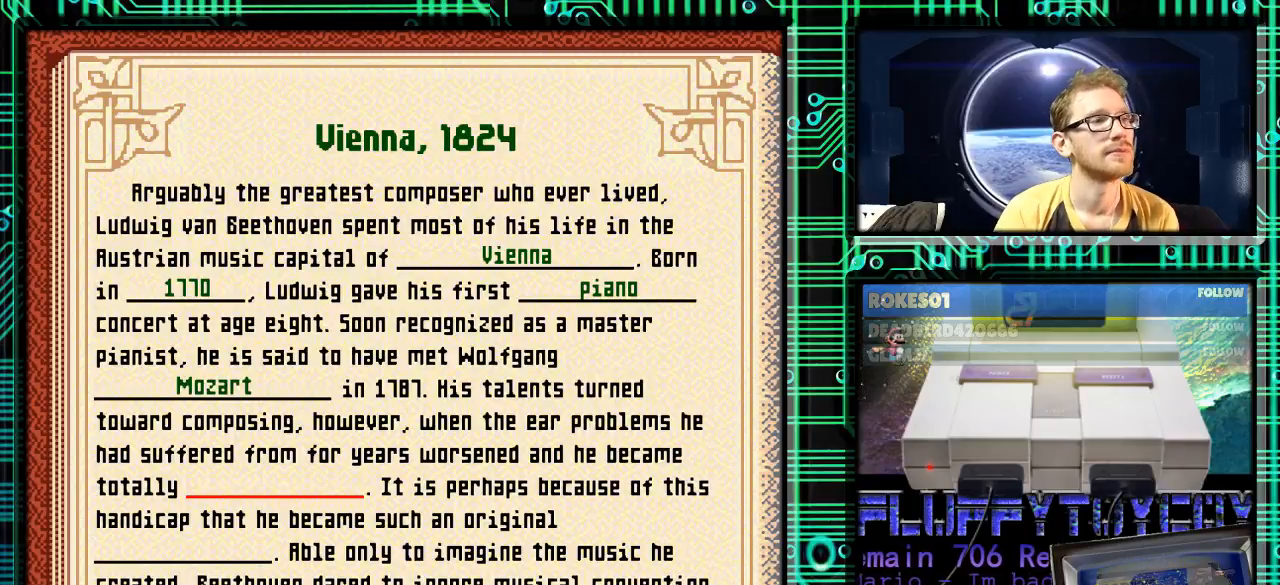
{"buttons": [], "events": [[67, "A", "down"], [200, "A", "up"]]}
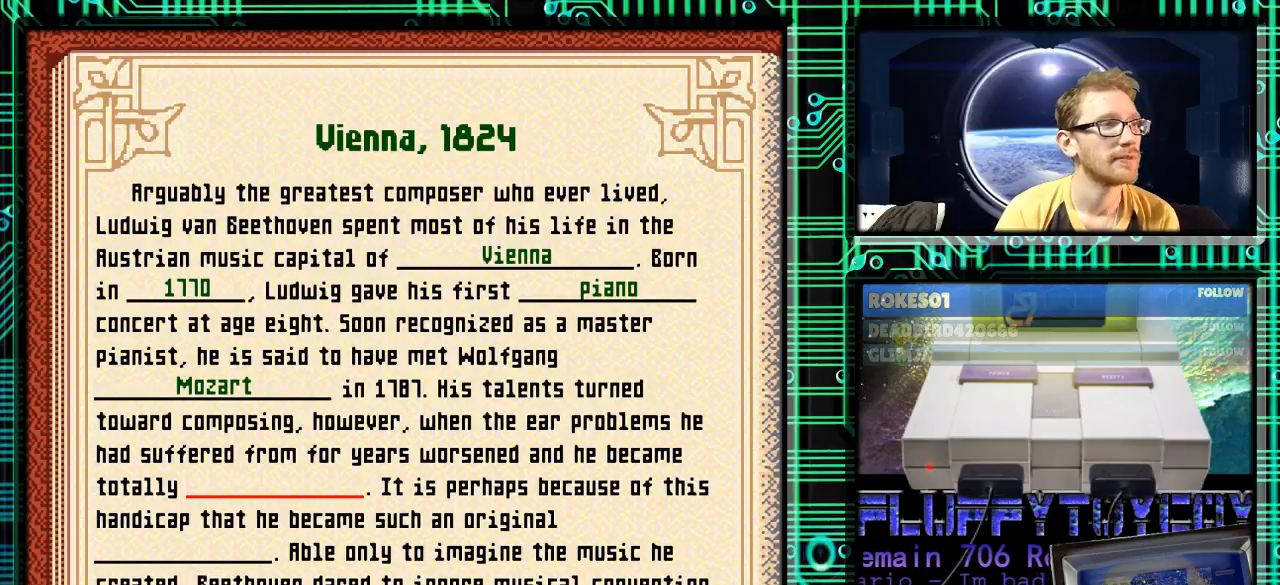
{"buttons": [], "events": [[100, "X", "down"], [233, "X", "up"]]}
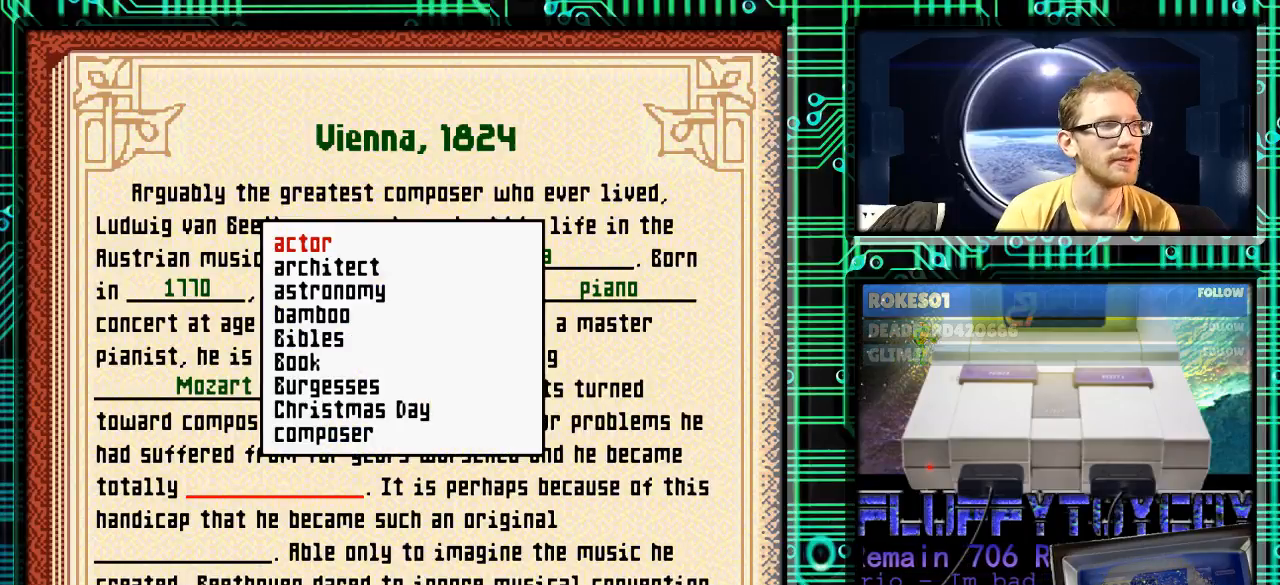
{"buttons": [], "events": []}